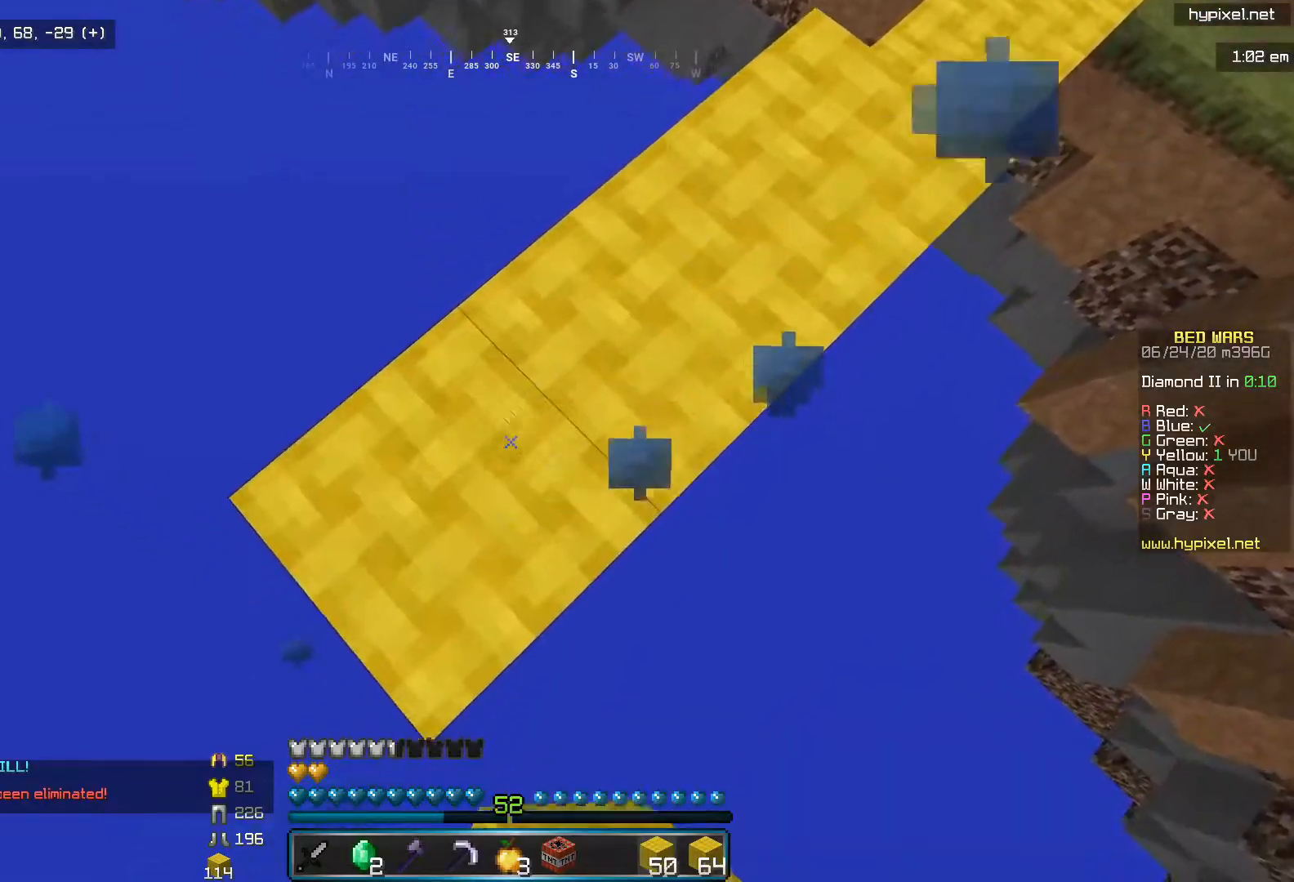
Gameplay with keyboard and mouse; each line is a JSON object with the keys and mouse buttons held at the frame after it. "events" lists presses ("down") and releases ("up") of "i", "j", "k", "l", "mouse_left" and "mouse_right" between this image and that frame as [ms after this image, input, new state], when the widget could be followed in between. "mouse_left", "mouse_right" = the "left", "right" buttons of the "mouse" list. No other keys are recorded. Fast repeated clicks can show as one long hold. Mouse movement is not recorded.
{"keys": ["j", "k"], "mouse": ["right"], "events": []}
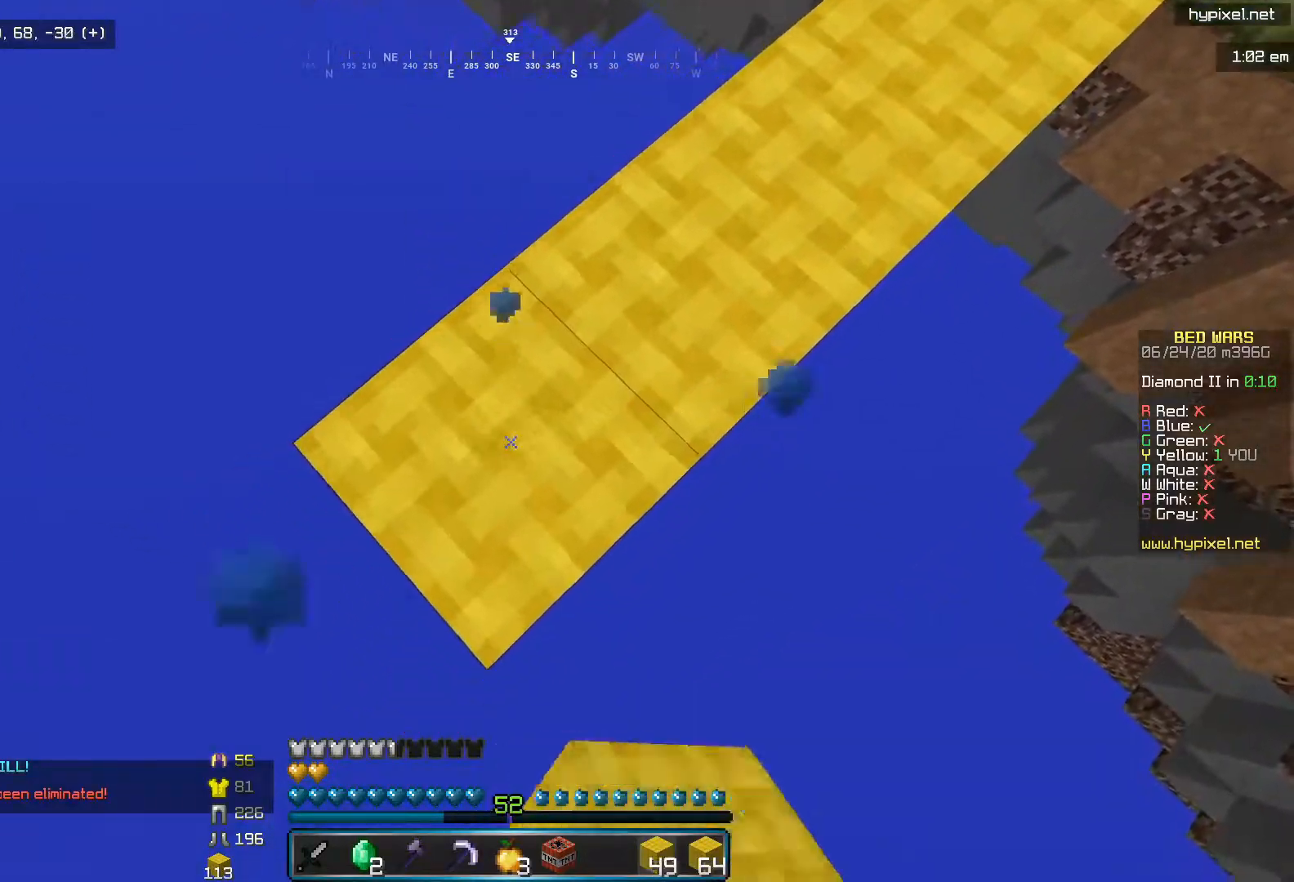
{"keys": ["j", "k"], "mouse": ["right"], "events": []}
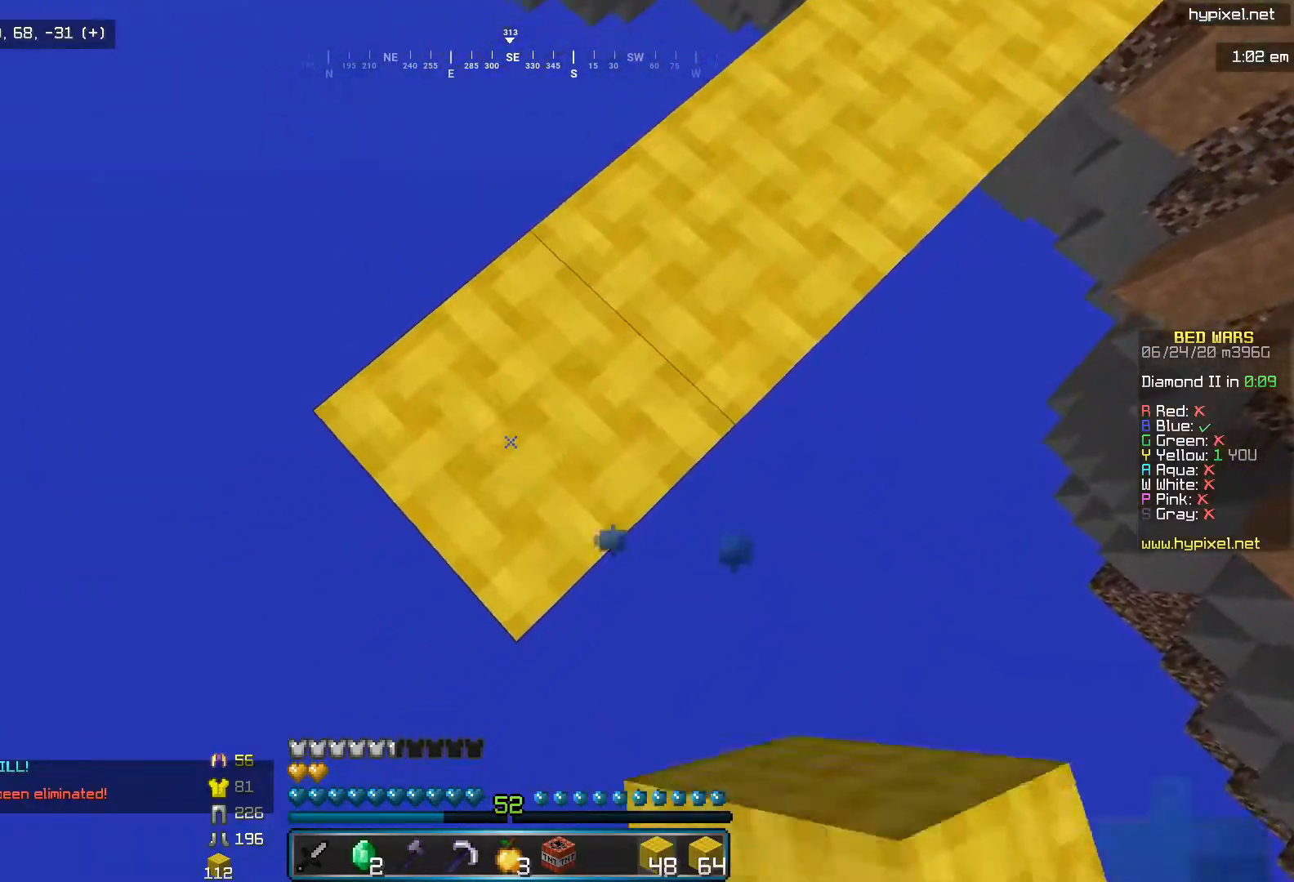
{"keys": ["j", "k", "l"], "mouse": [], "events": [[350, "l", "down"], [433, "mouse_right", "up"]]}
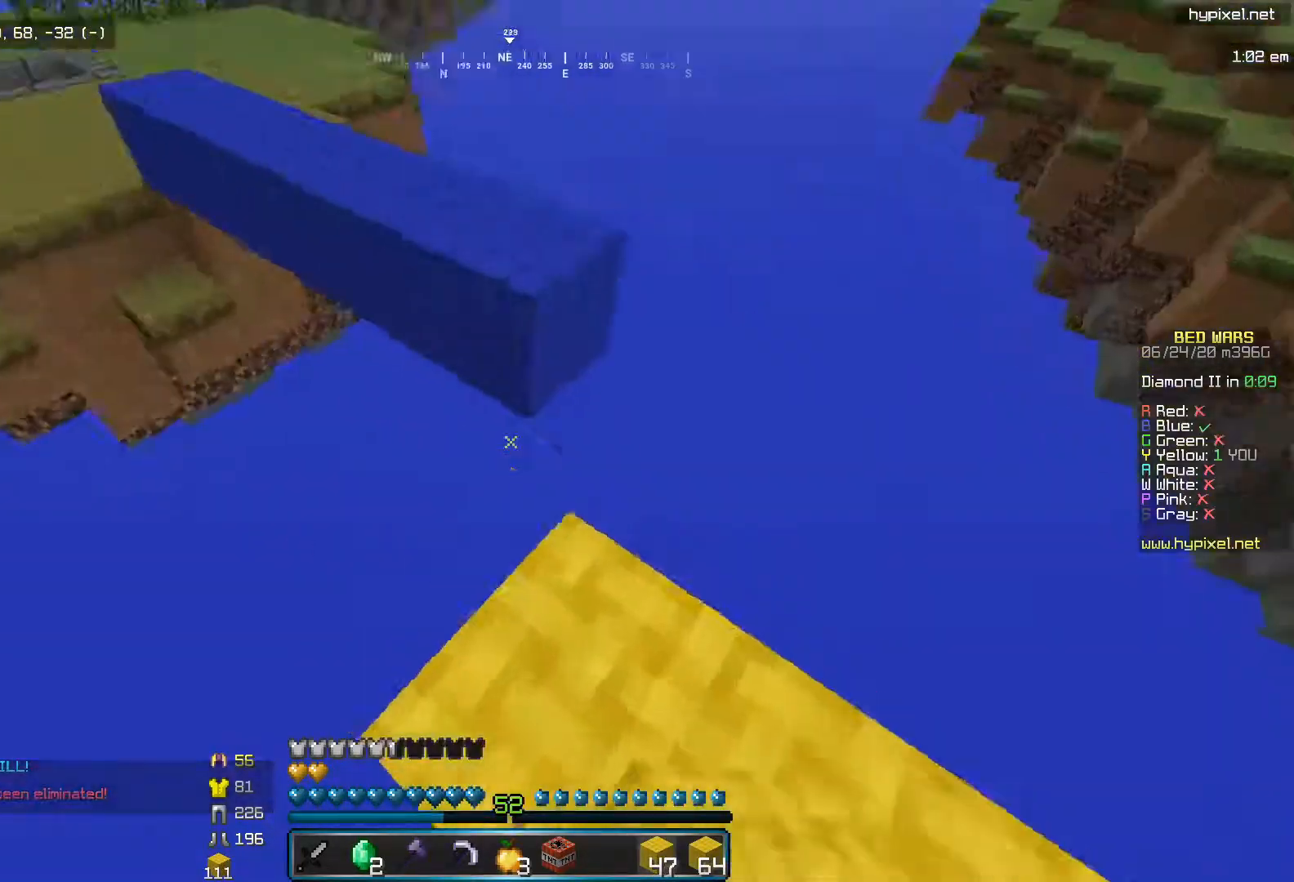
{"keys": [], "mouse": [], "events": [[17, "j", "up"], [183, "k", "up"], [333, "l", "up"]]}
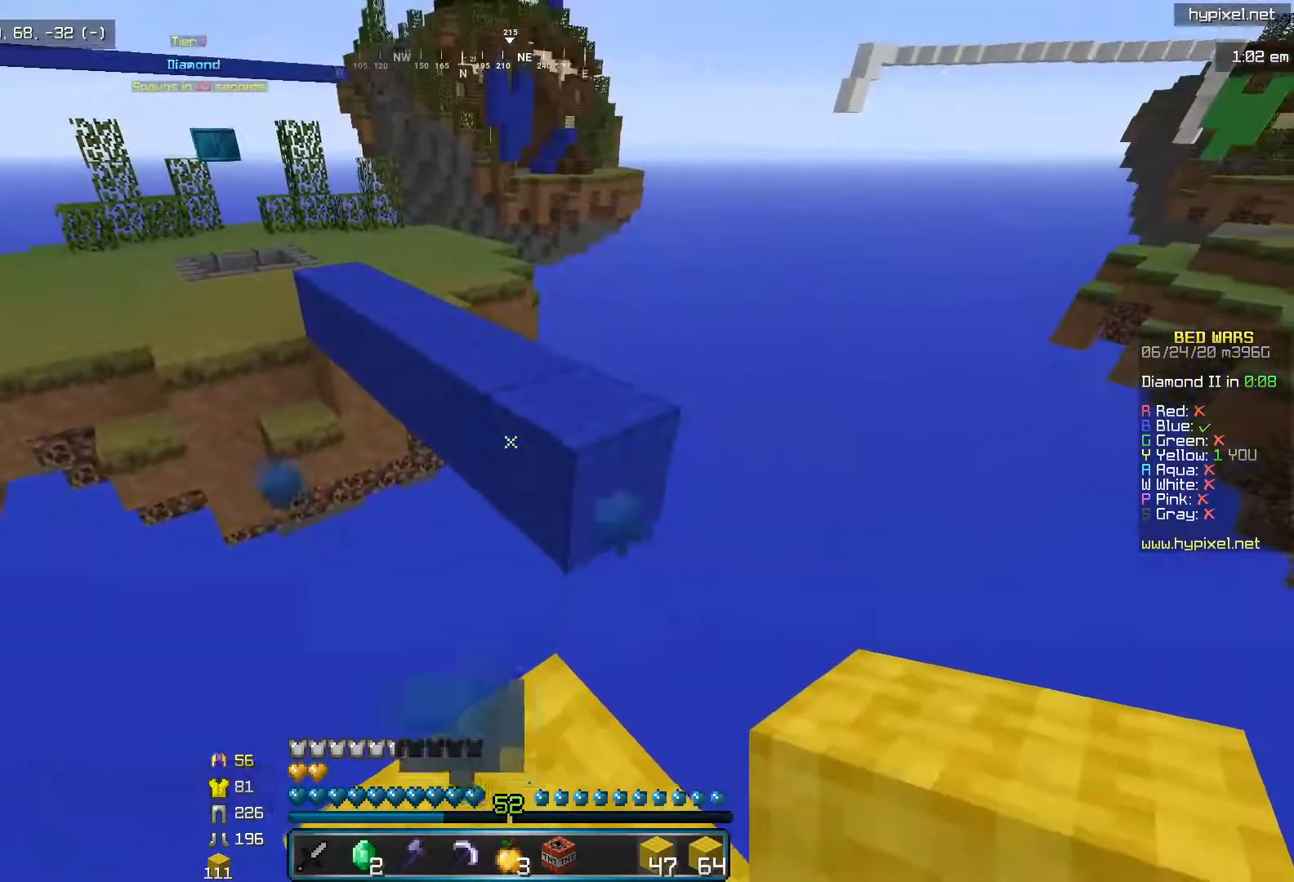
{"keys": ["i"], "mouse": [], "events": [[17, "i", "down"], [100, "mouse_left", "down"], [233, "mouse_left", "up"]]}
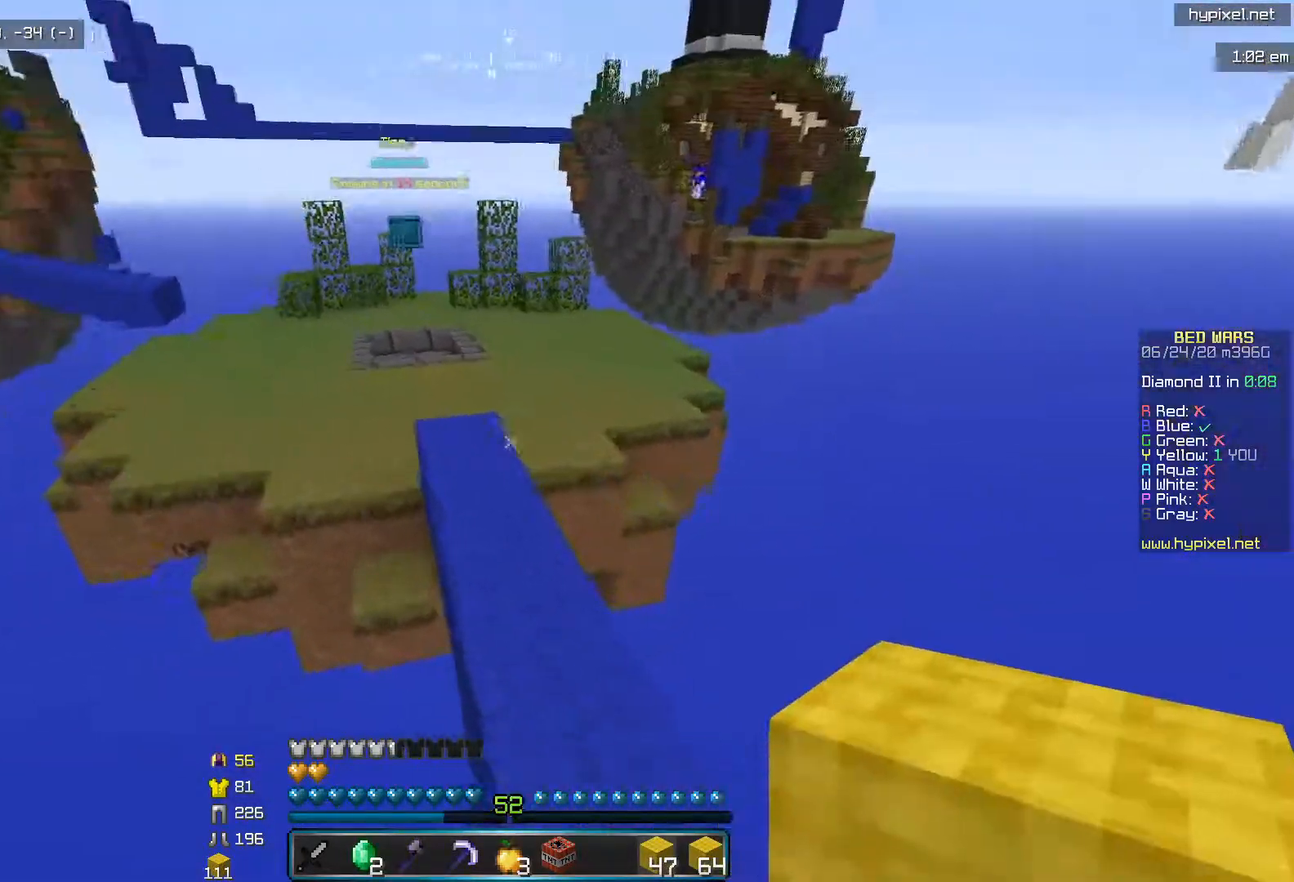
{"keys": [], "mouse": [], "events": [[150, "mouse_left", "down"], [300, "mouse_left", "up"], [417, "j", "down"], [500, "i", "up"], [500, "j", "up"]]}
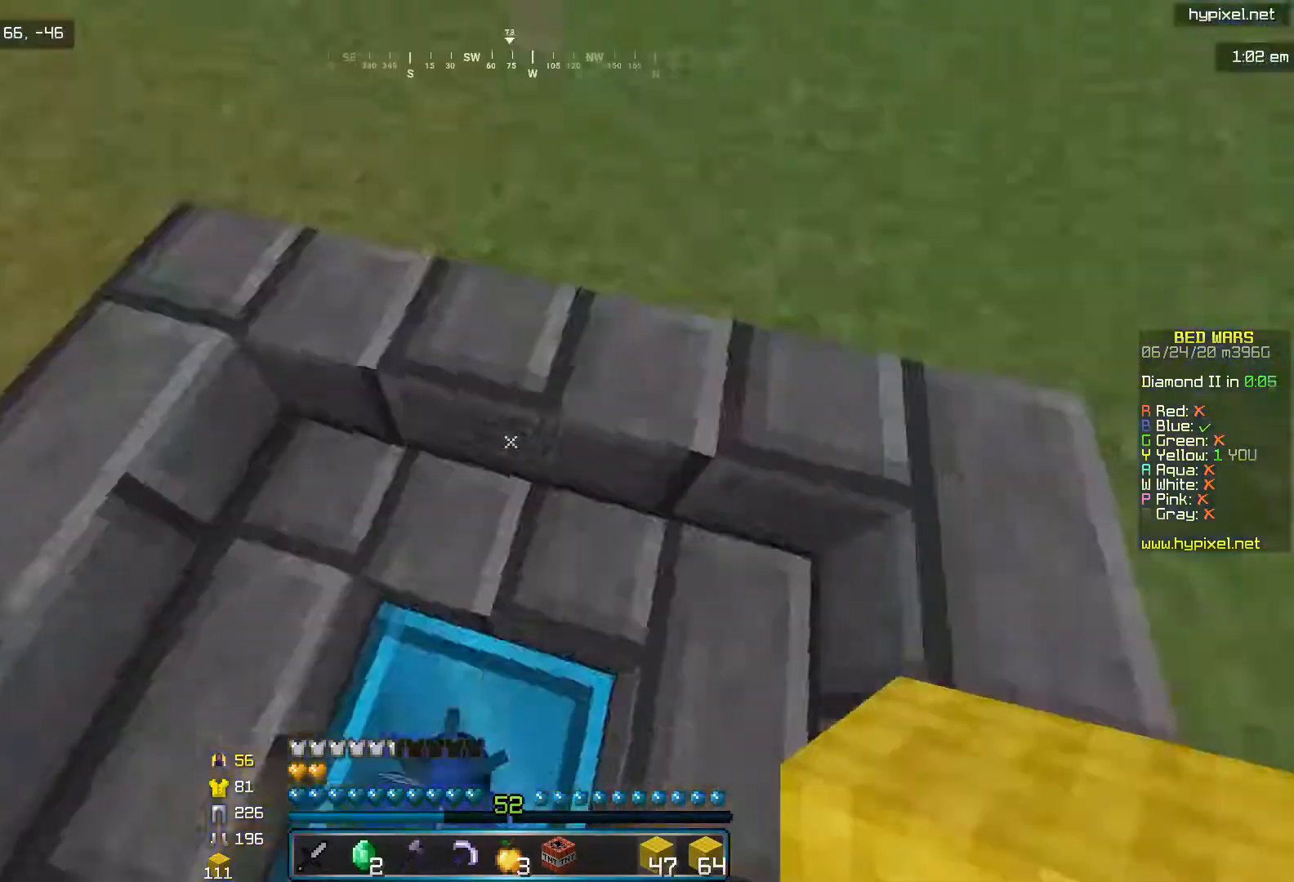
{"keys": [], "mouse": [], "events": []}
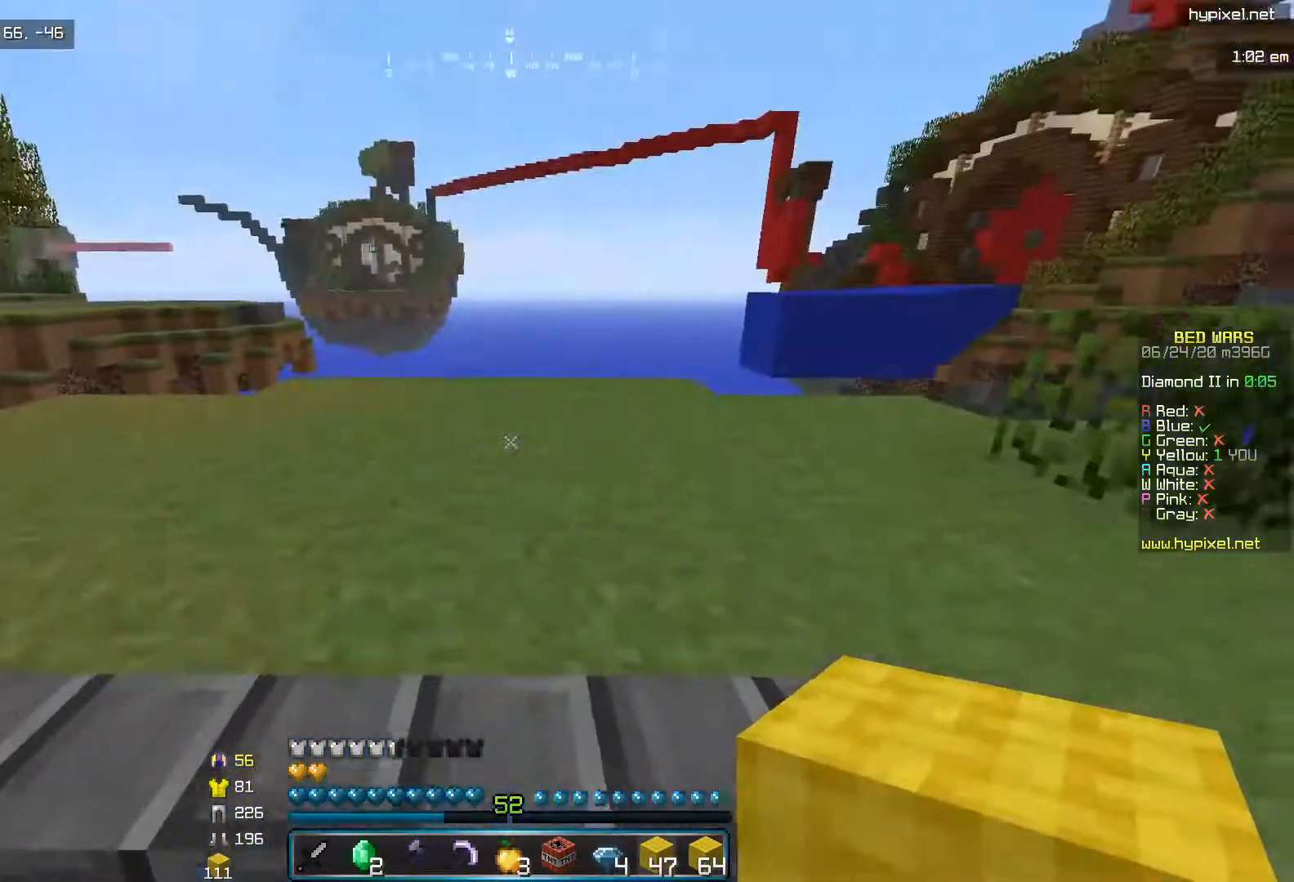
{"keys": ["i"], "mouse": [], "events": [[183, "j", "down"], [283, "i", "down"], [483, "j", "up"]]}
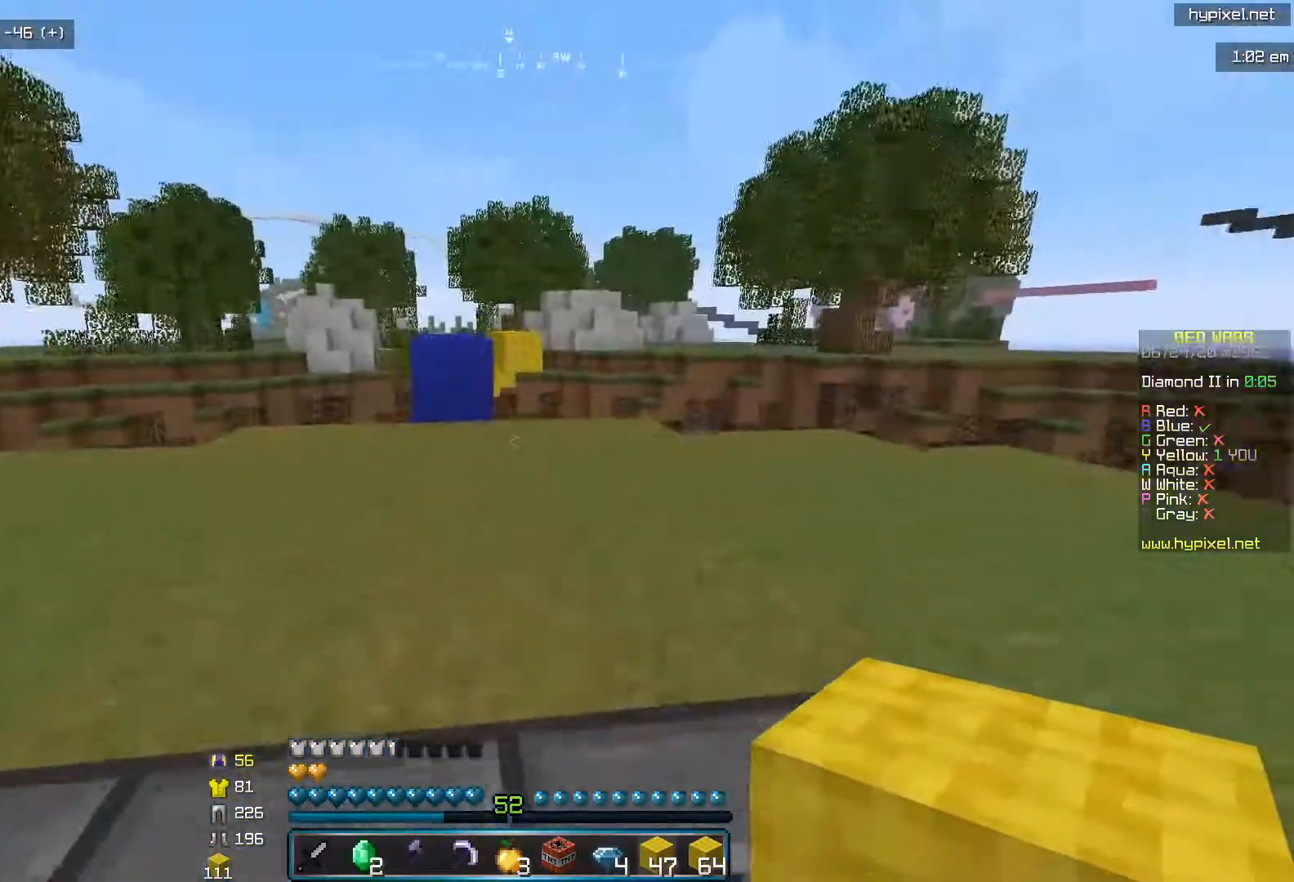
{"keys": ["i"], "mouse": [], "events": []}
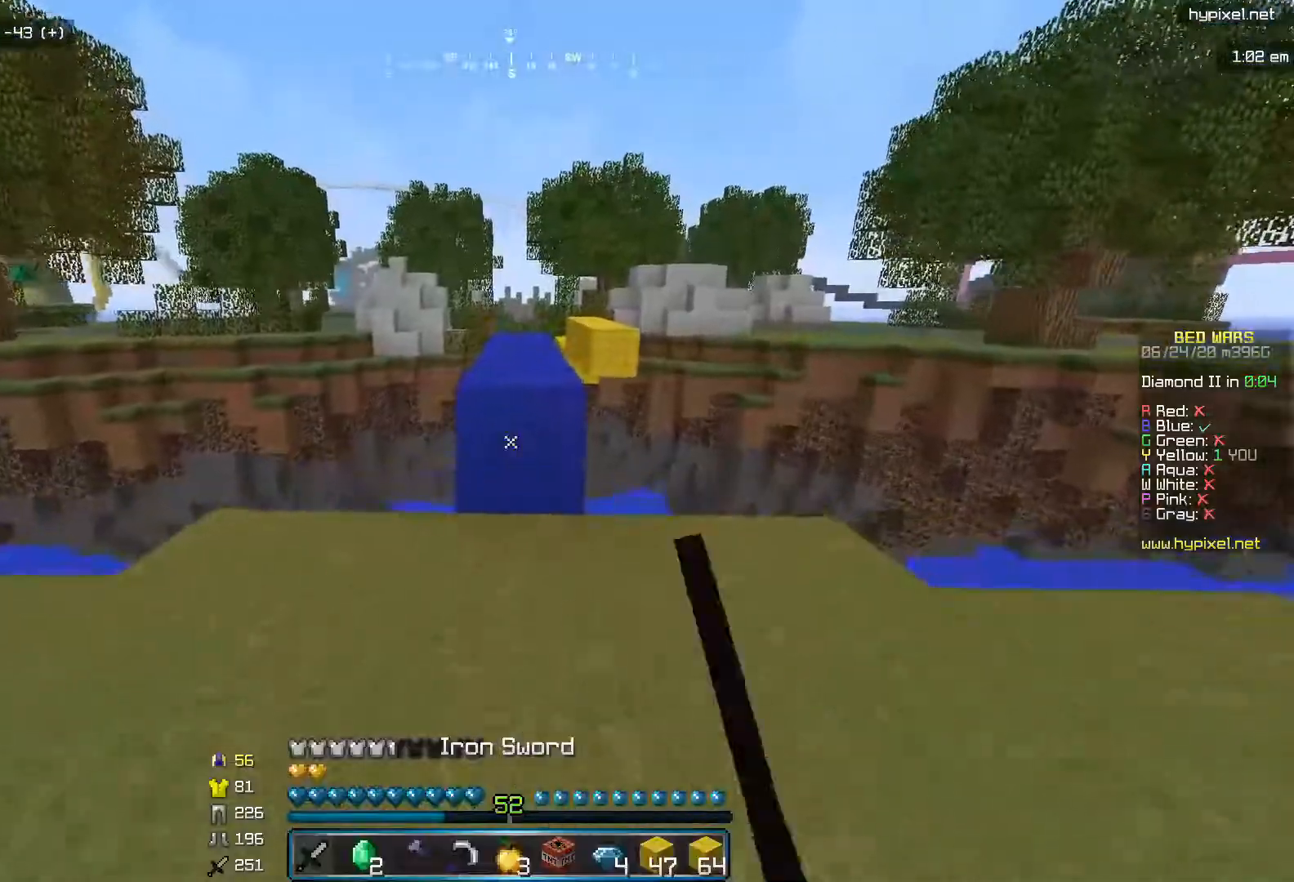
{"keys": ["i"], "mouse": [], "events": [[233, "mouse_left", "down"], [383, "mouse_left", "up"]]}
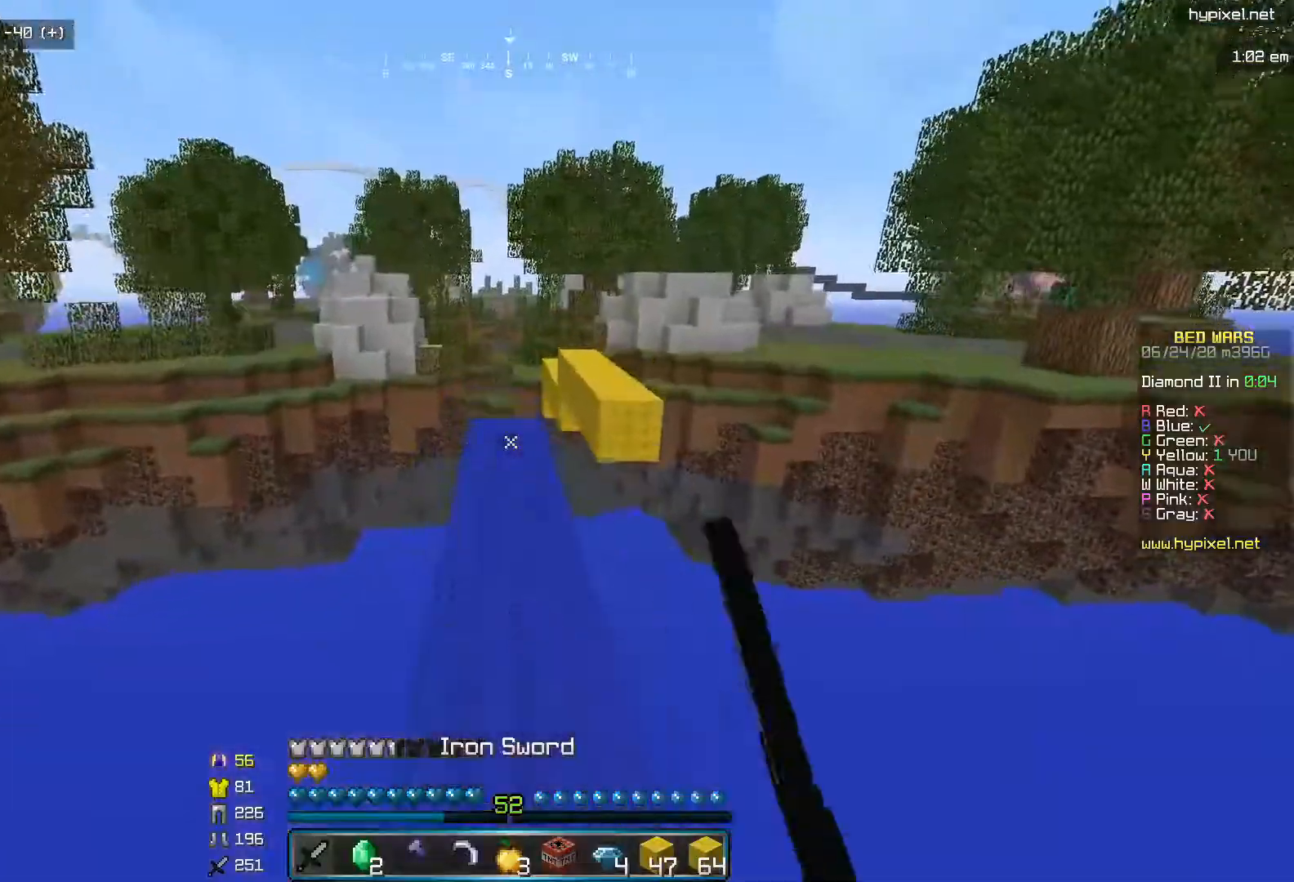
{"keys": ["i"], "mouse": [], "events": [[250, "mouse_left", "down"], [383, "mouse_left", "up"]]}
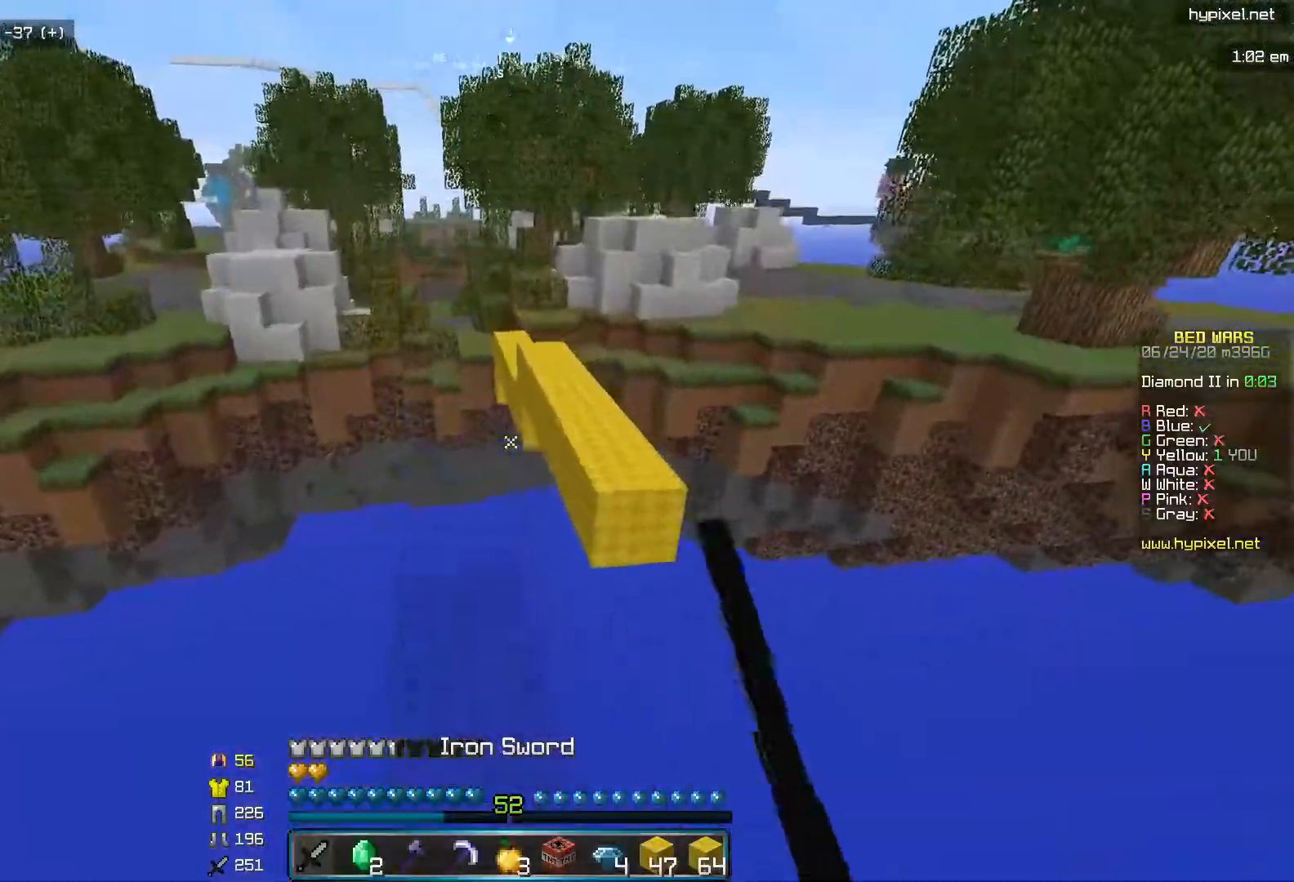
{"keys": ["i"], "mouse": [], "events": []}
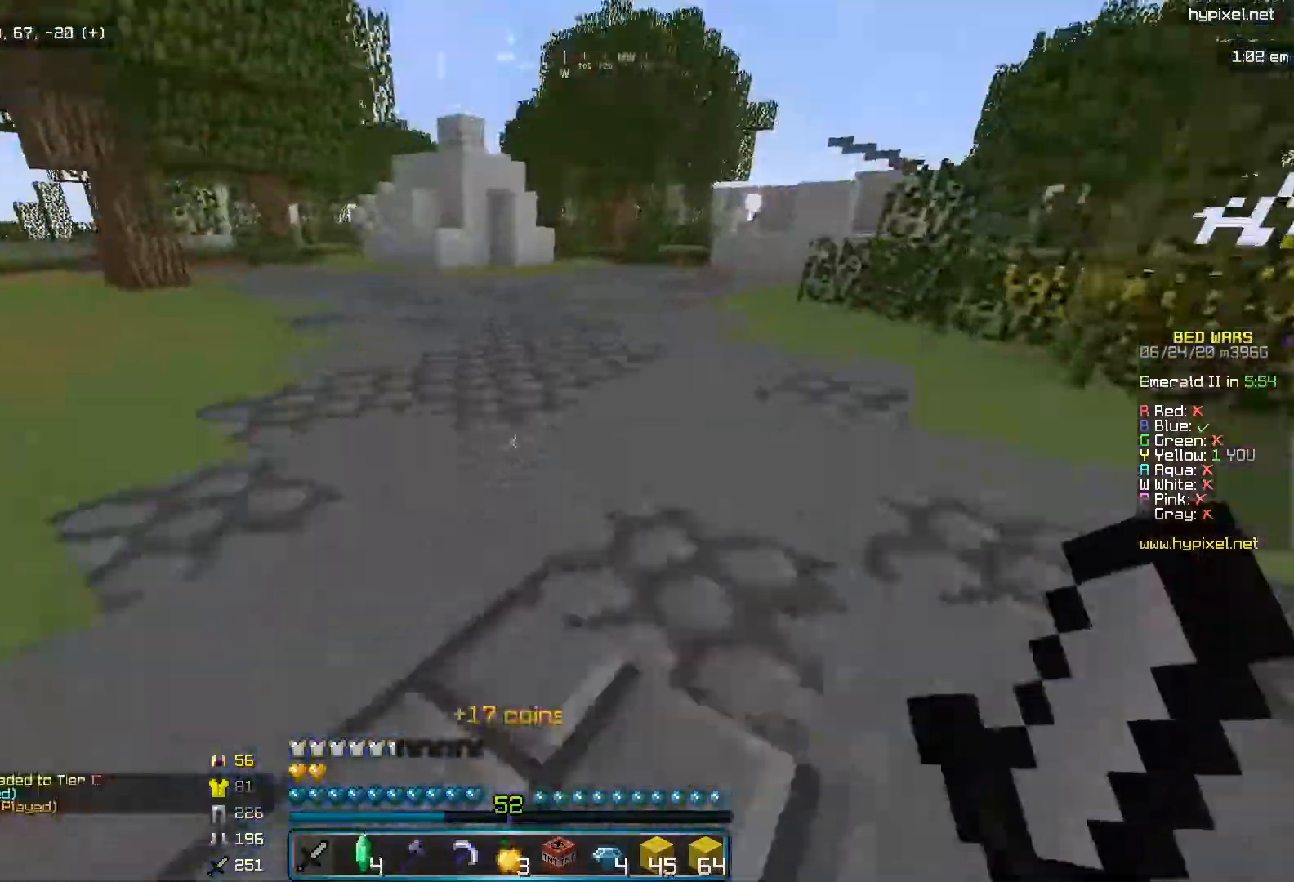
{"keys": ["i"], "mouse": [], "events": []}
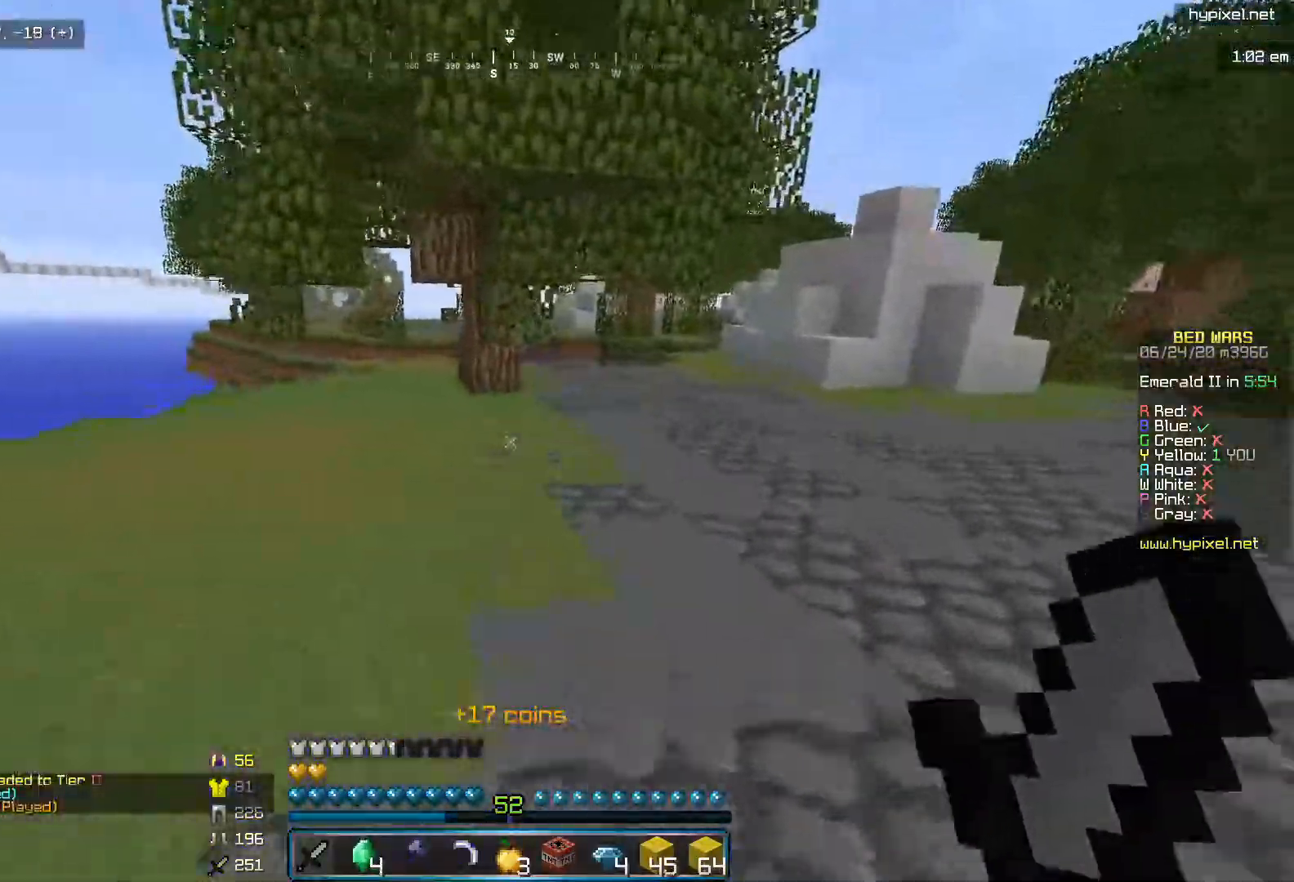
{"keys": ["i", "l"], "mouse": [], "events": [[150, "l", "down"]]}
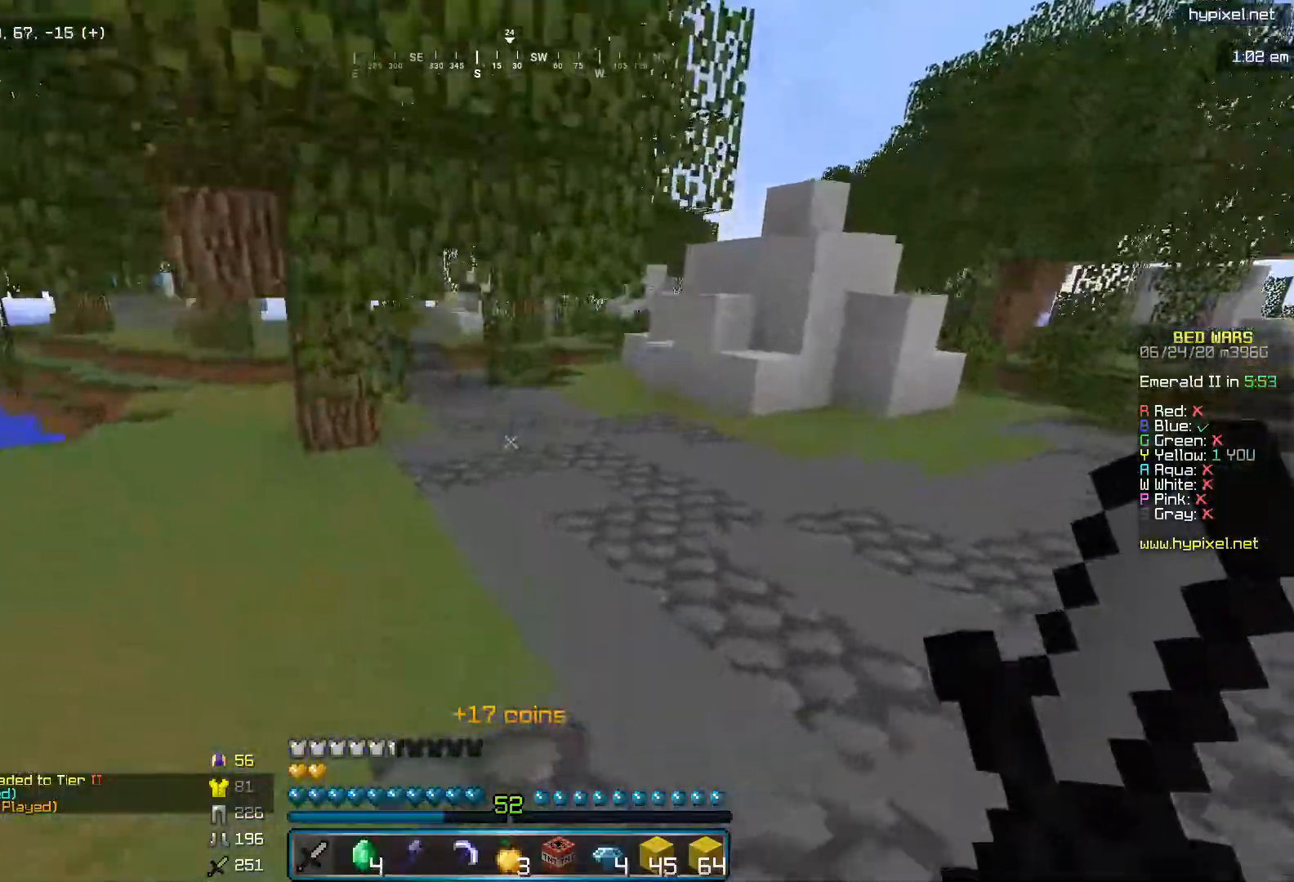
{"keys": ["i", "l"], "mouse": [], "events": [[50, "l", "up"], [300, "l", "down"]]}
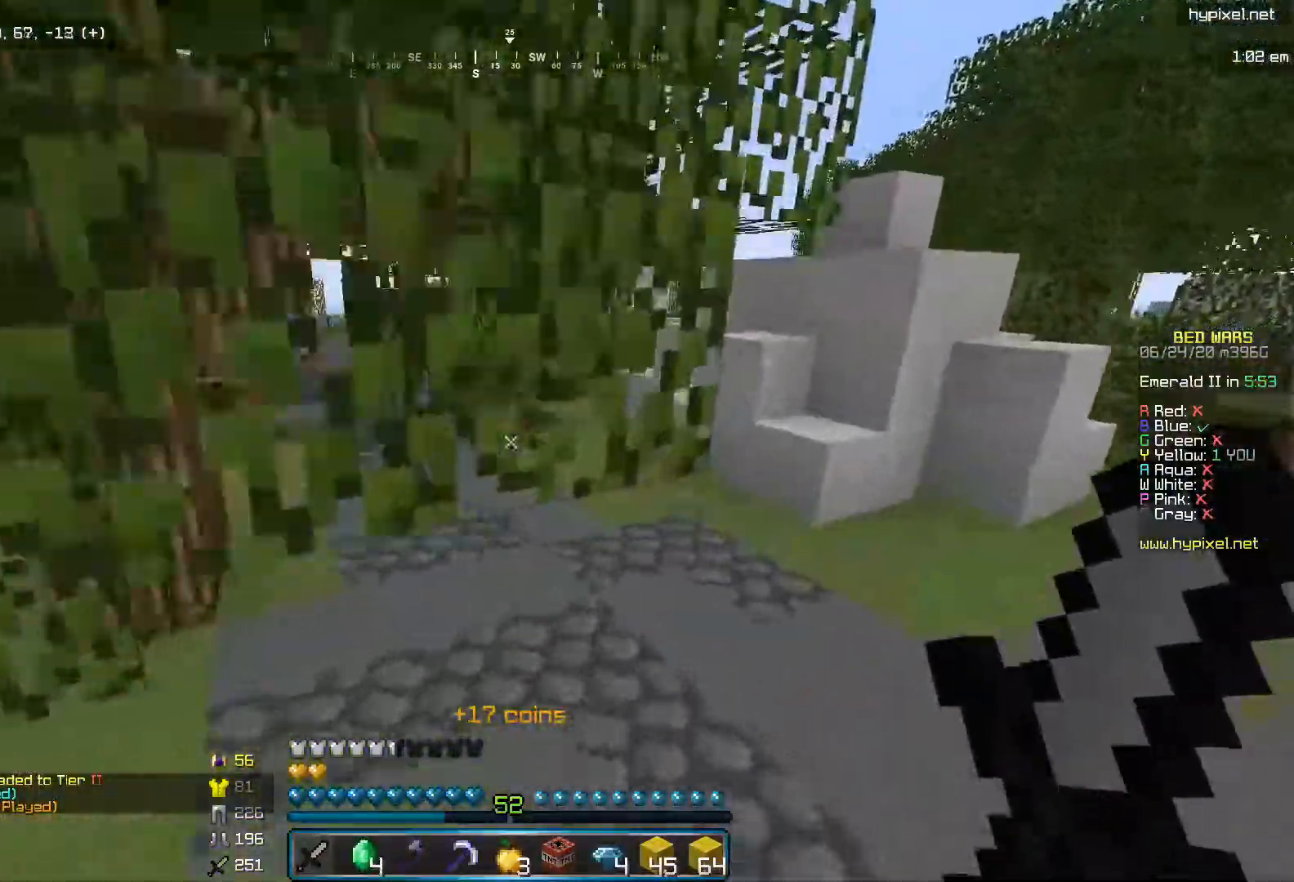
{"keys": ["i", "j"], "mouse": [], "events": [[100, "l", "up"], [433, "j", "down"]]}
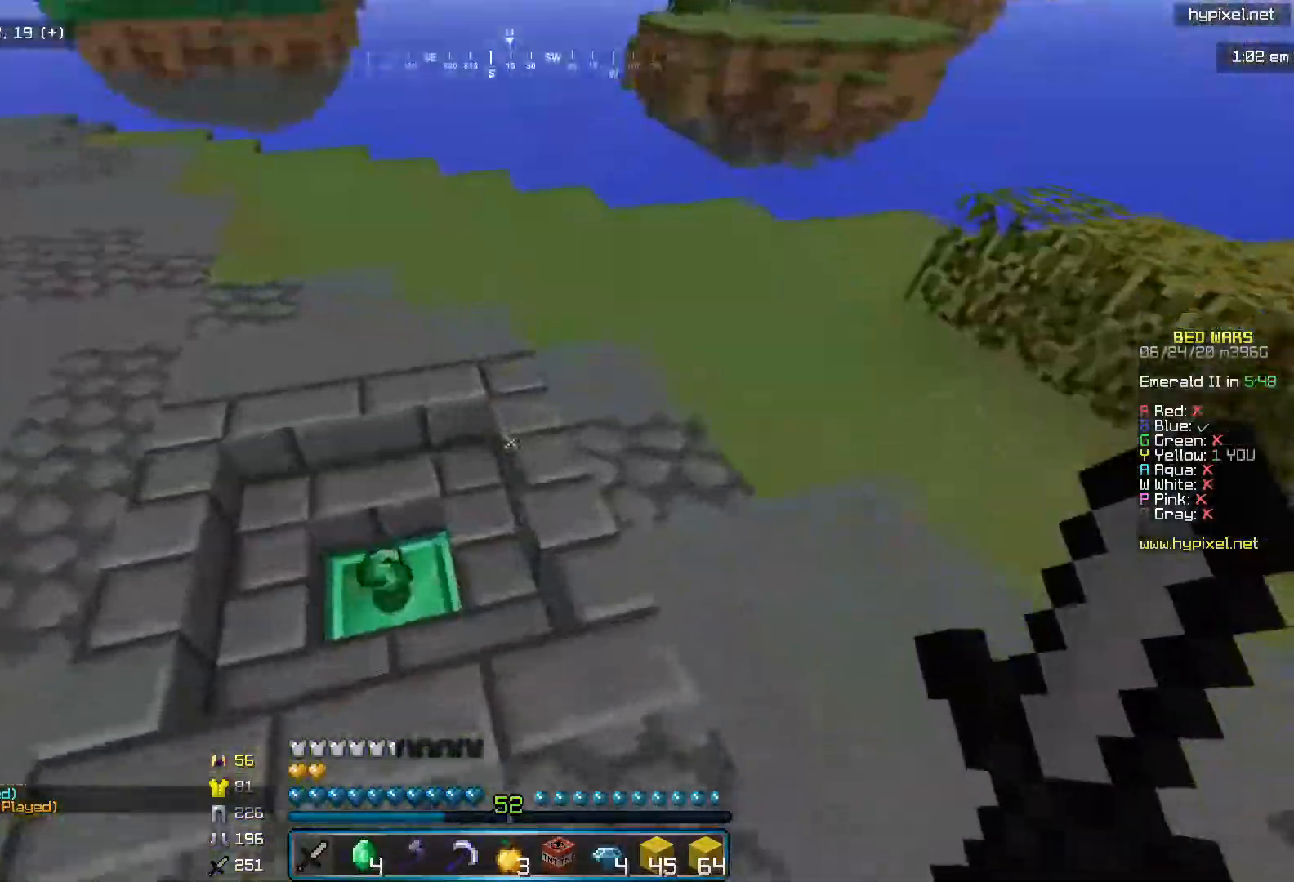
{"keys": ["i", "l"], "mouse": [], "events": [[283, "l", "down"], [317, "j", "up"]]}
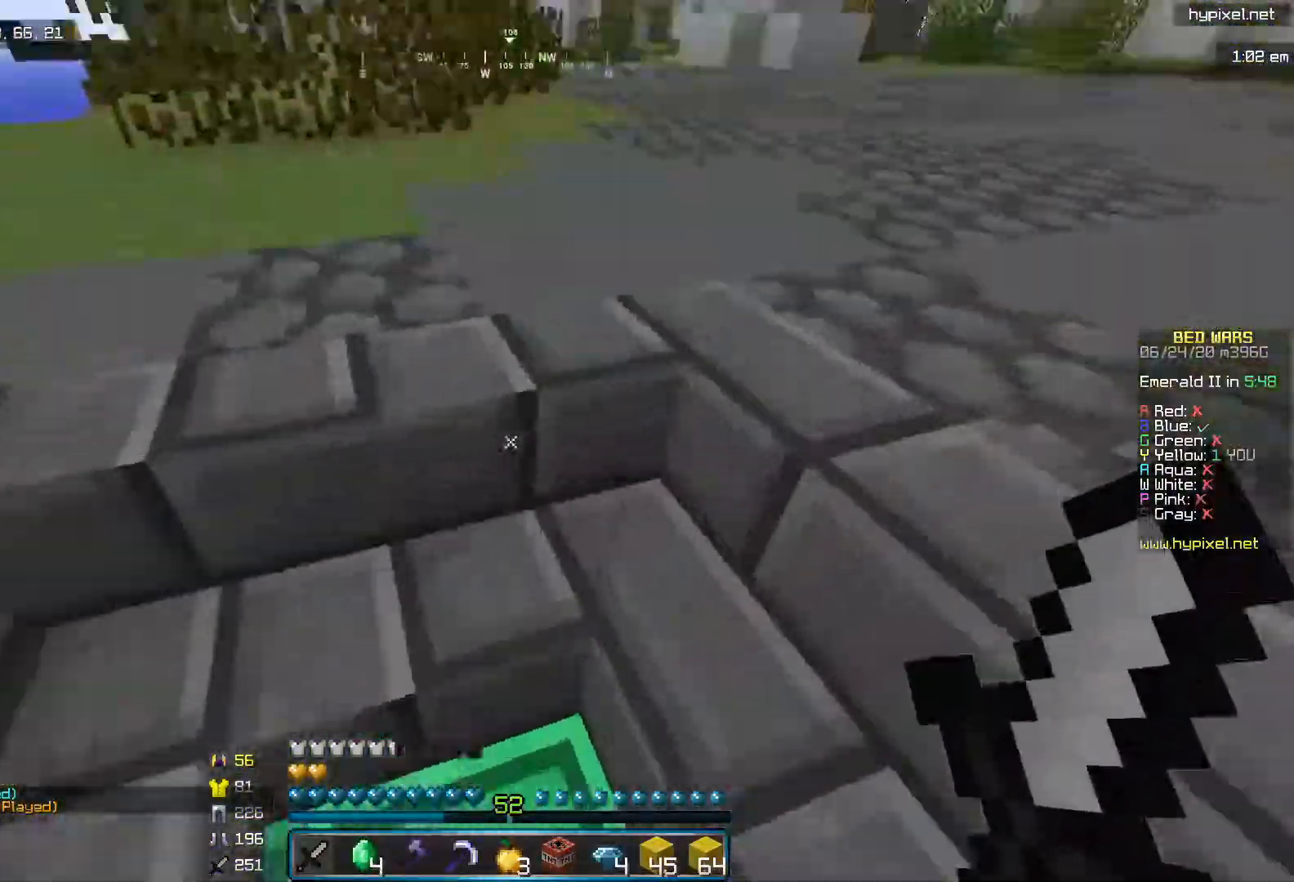
{"keys": ["i"], "mouse": [], "events": [[117, "l", "up"]]}
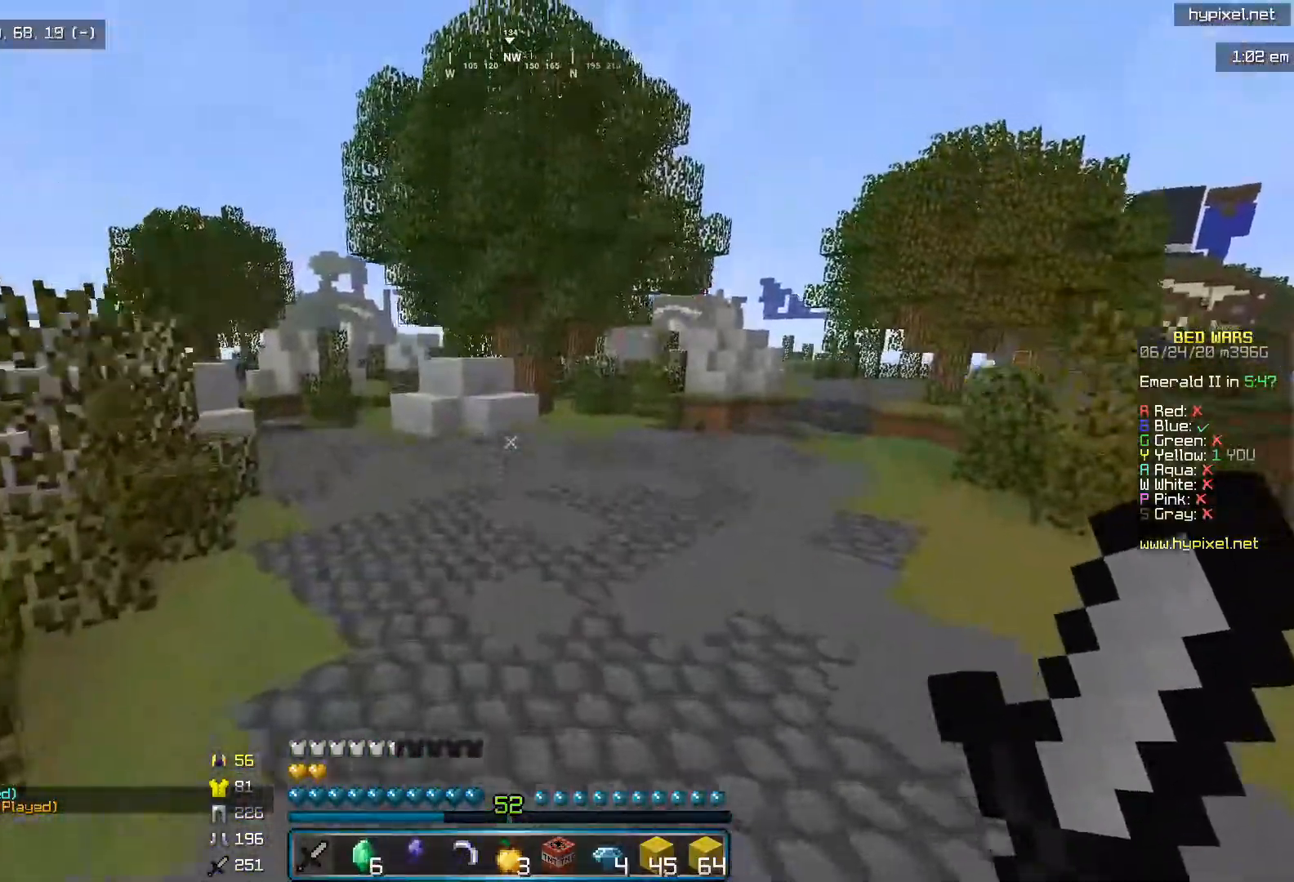
{"keys": ["i"], "mouse": [], "events": []}
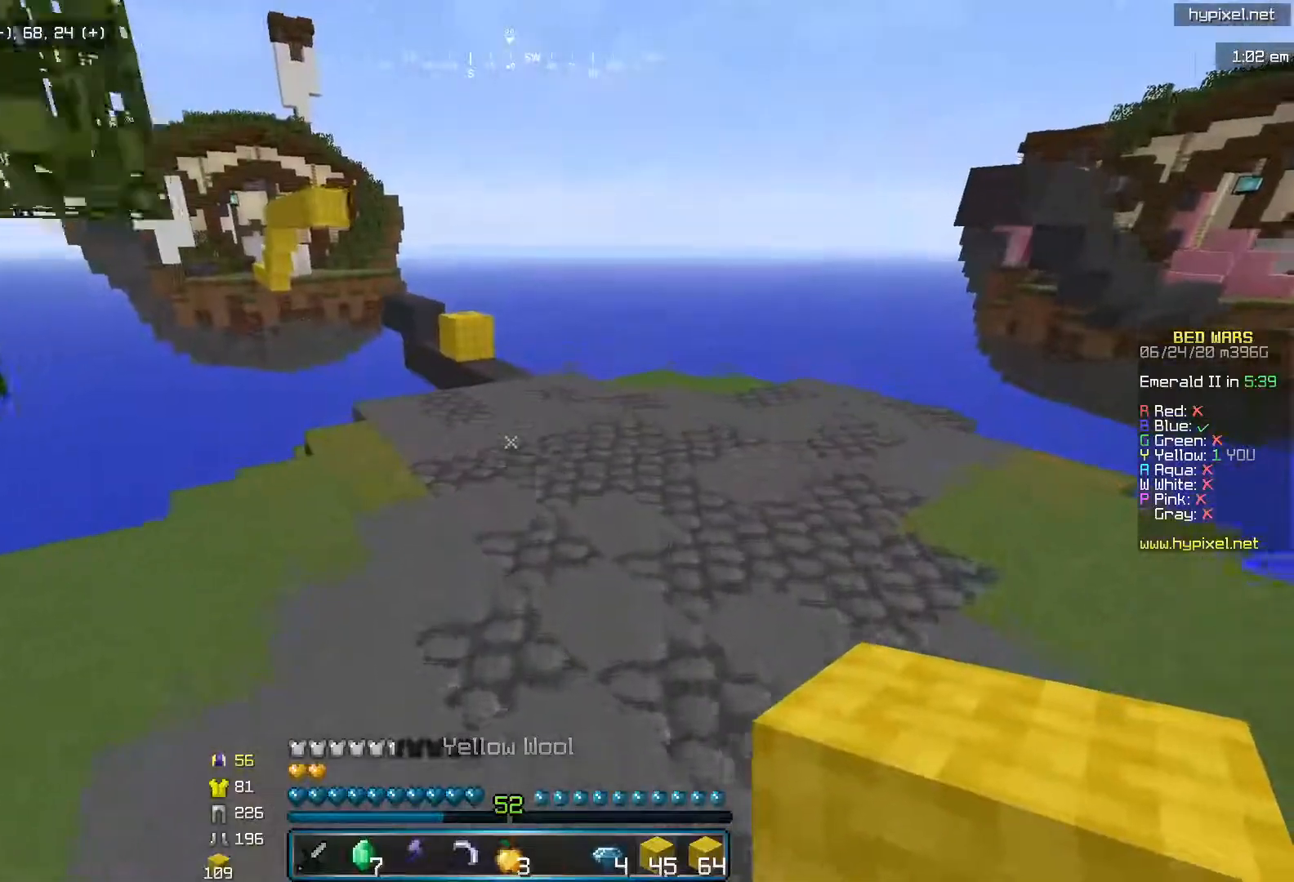
{"keys": ["i", "l"], "mouse": [], "events": [[300, "mouse_left", "down"], [400, "l", "down"], [467, "mouse_left", "up"]]}
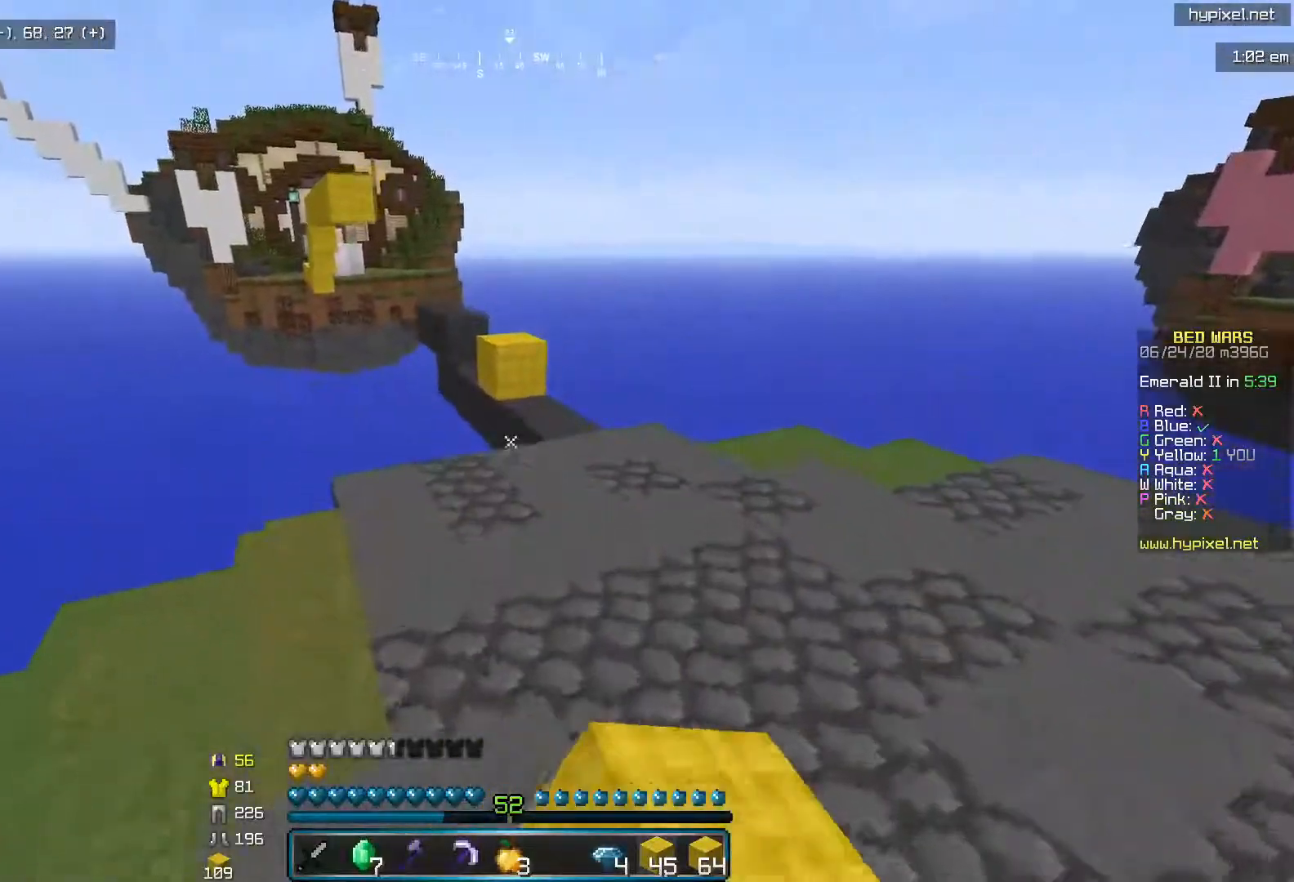
{"keys": ["i", "l"], "mouse": [], "events": [[133, "l", "up"], [500, "l", "down"]]}
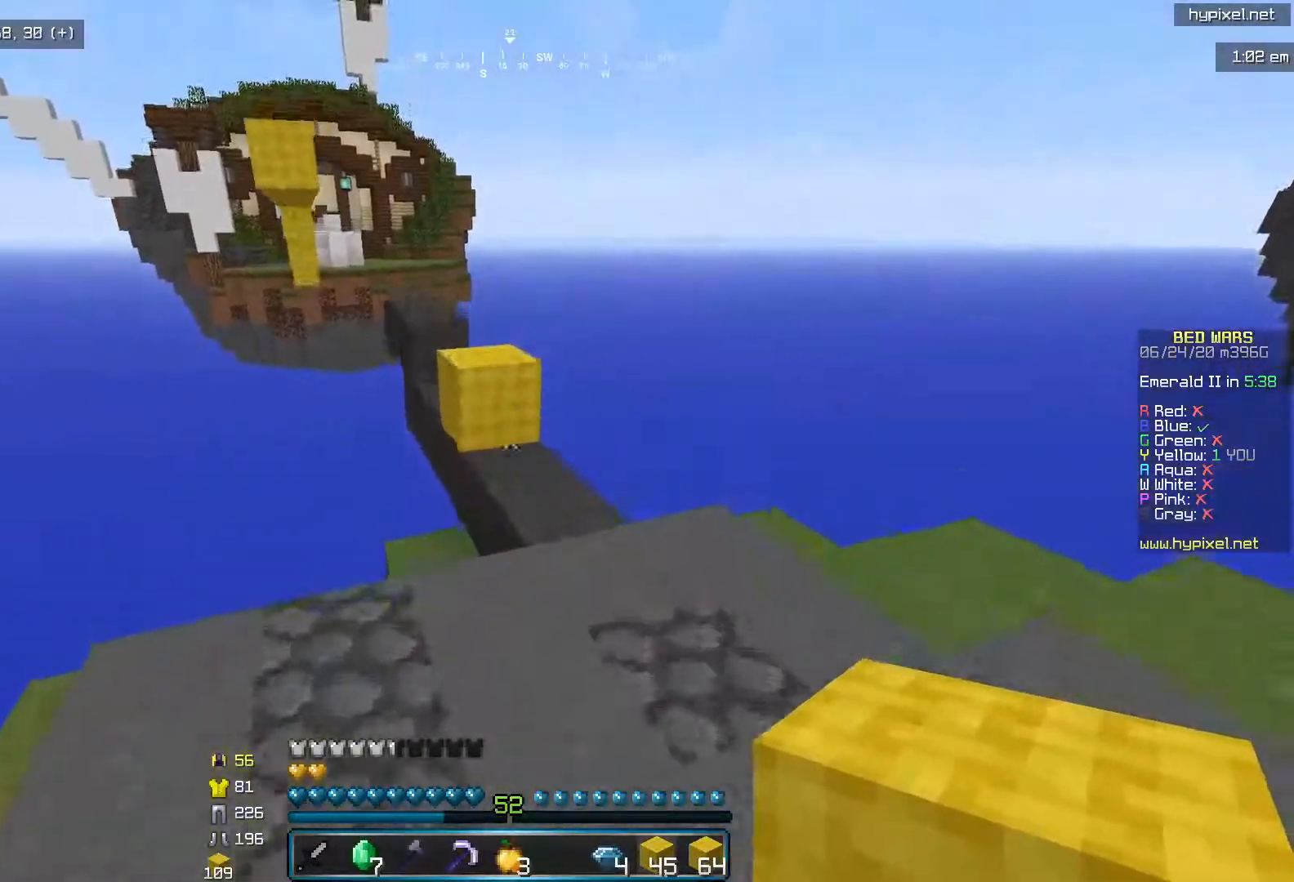
{"keys": ["i"], "mouse": [], "events": [[183, "l", "up"]]}
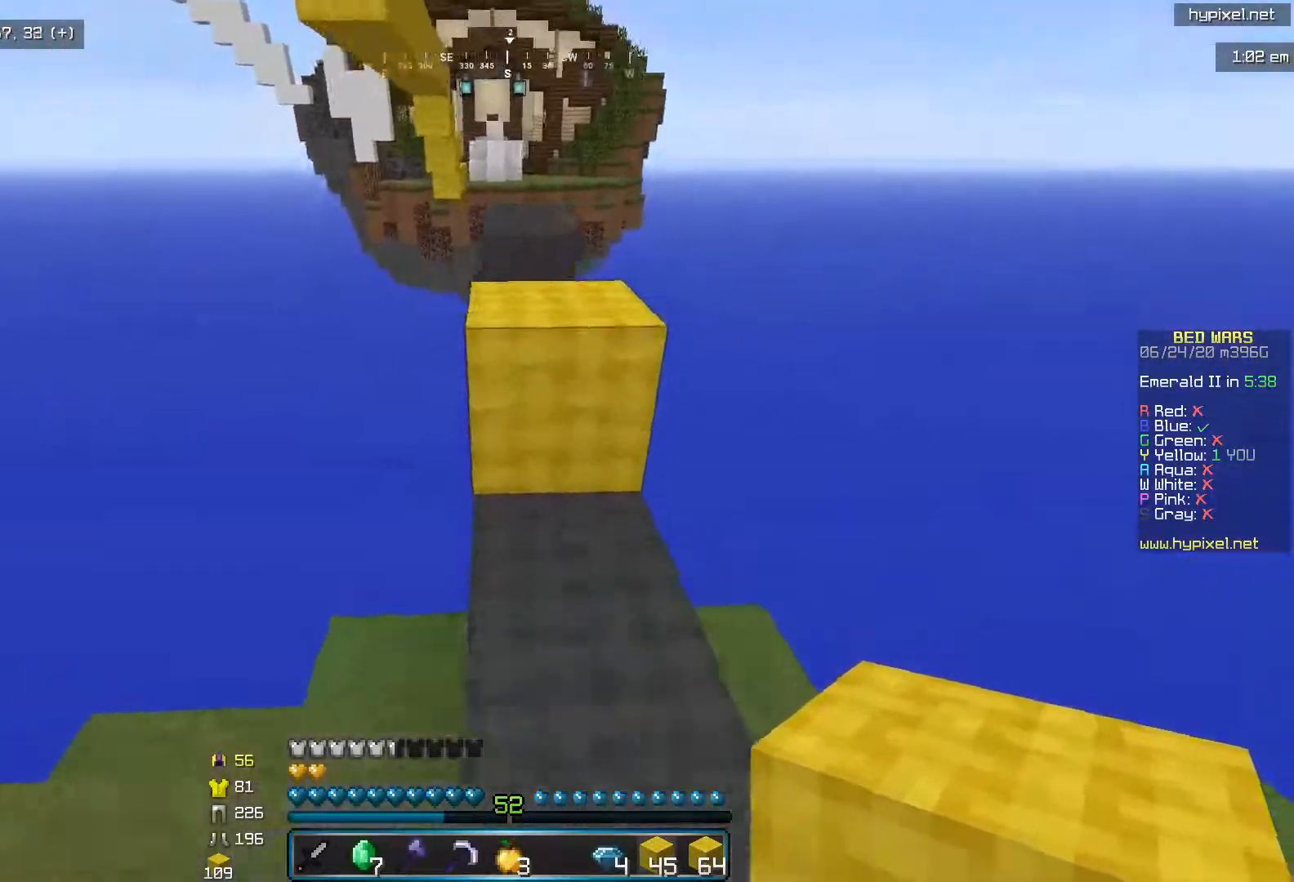
{"keys": ["i"], "mouse": [], "events": []}
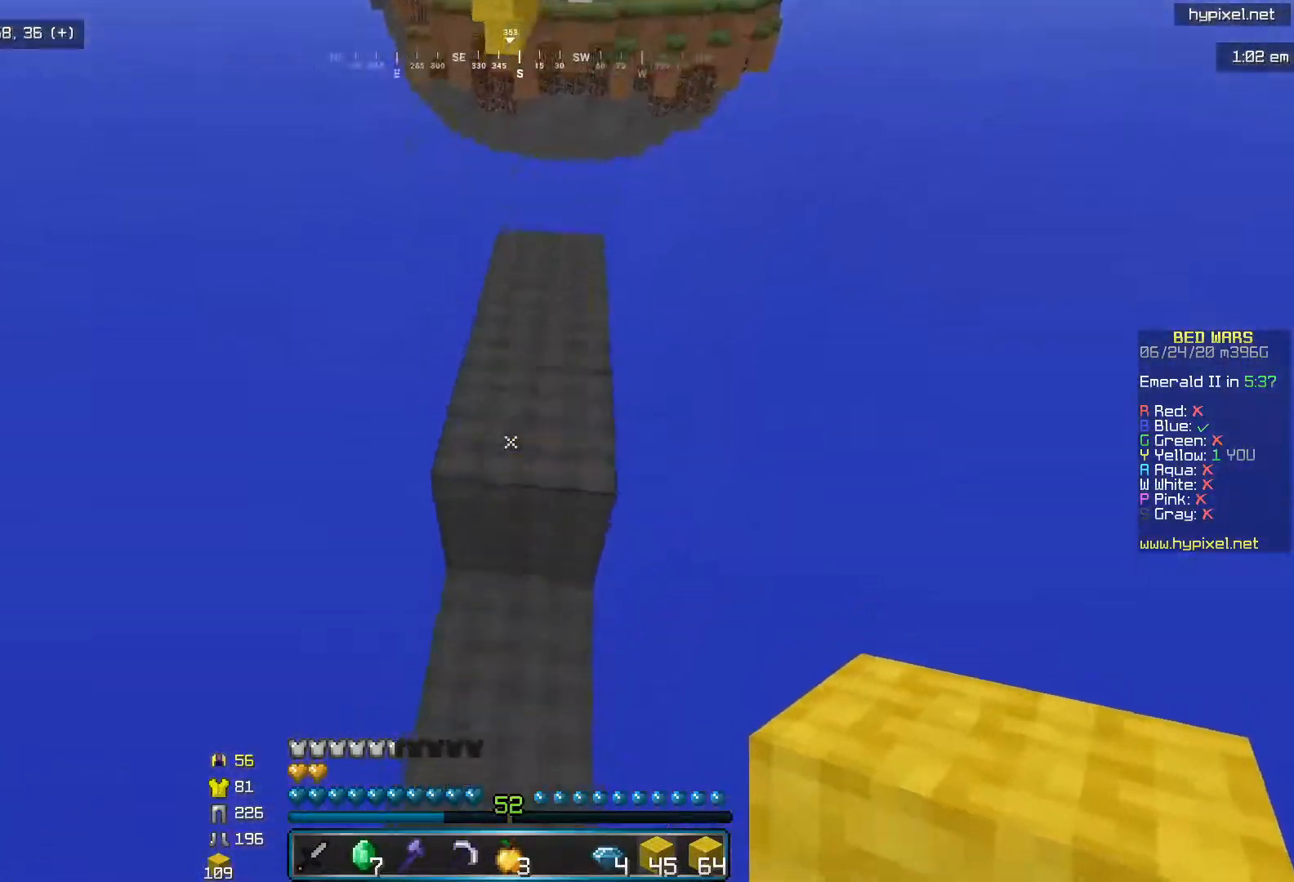
{"keys": [], "mouse": [], "events": [[383, "i", "up"]]}
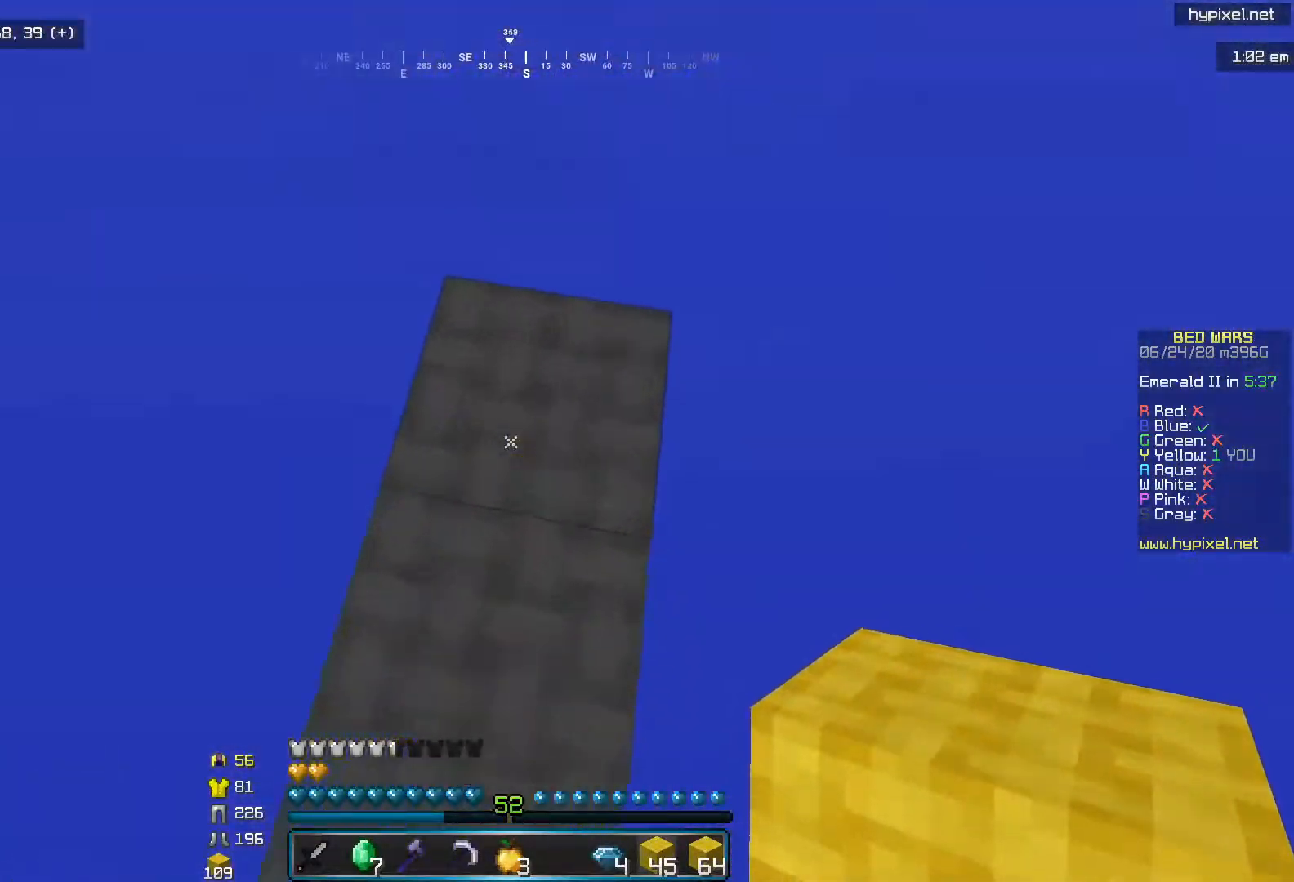
{"keys": [], "mouse": ["right"], "events": [[50, "mouse_right", "down"], [250, "mouse_right", "up"], [300, "mouse_right", "down"], [383, "mouse_right", "up"], [500, "mouse_right", "down"]]}
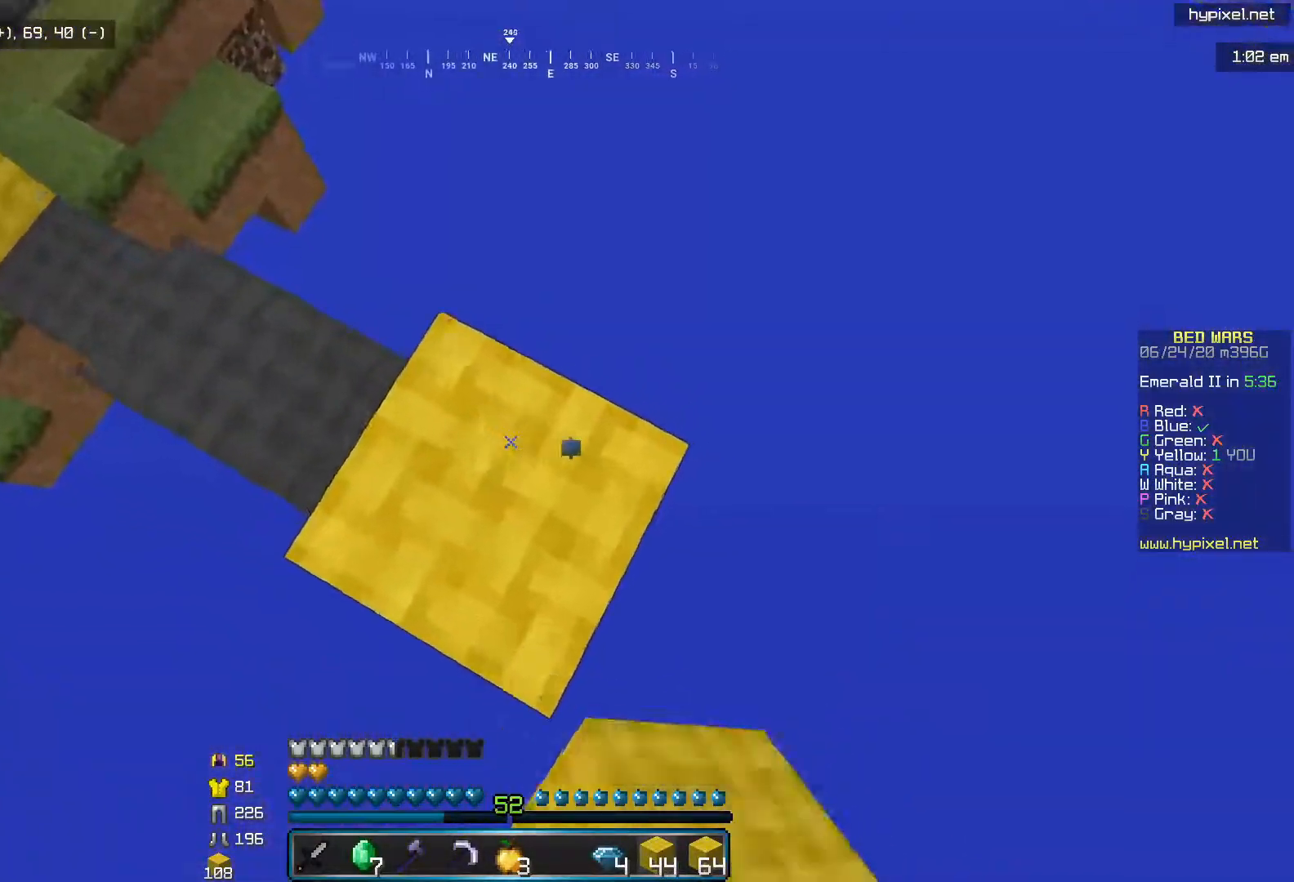
{"keys": [], "mouse": [], "events": [[233, "mouse_right", "up"], [300, "mouse_right", "down"], [400, "mouse_right", "up"]]}
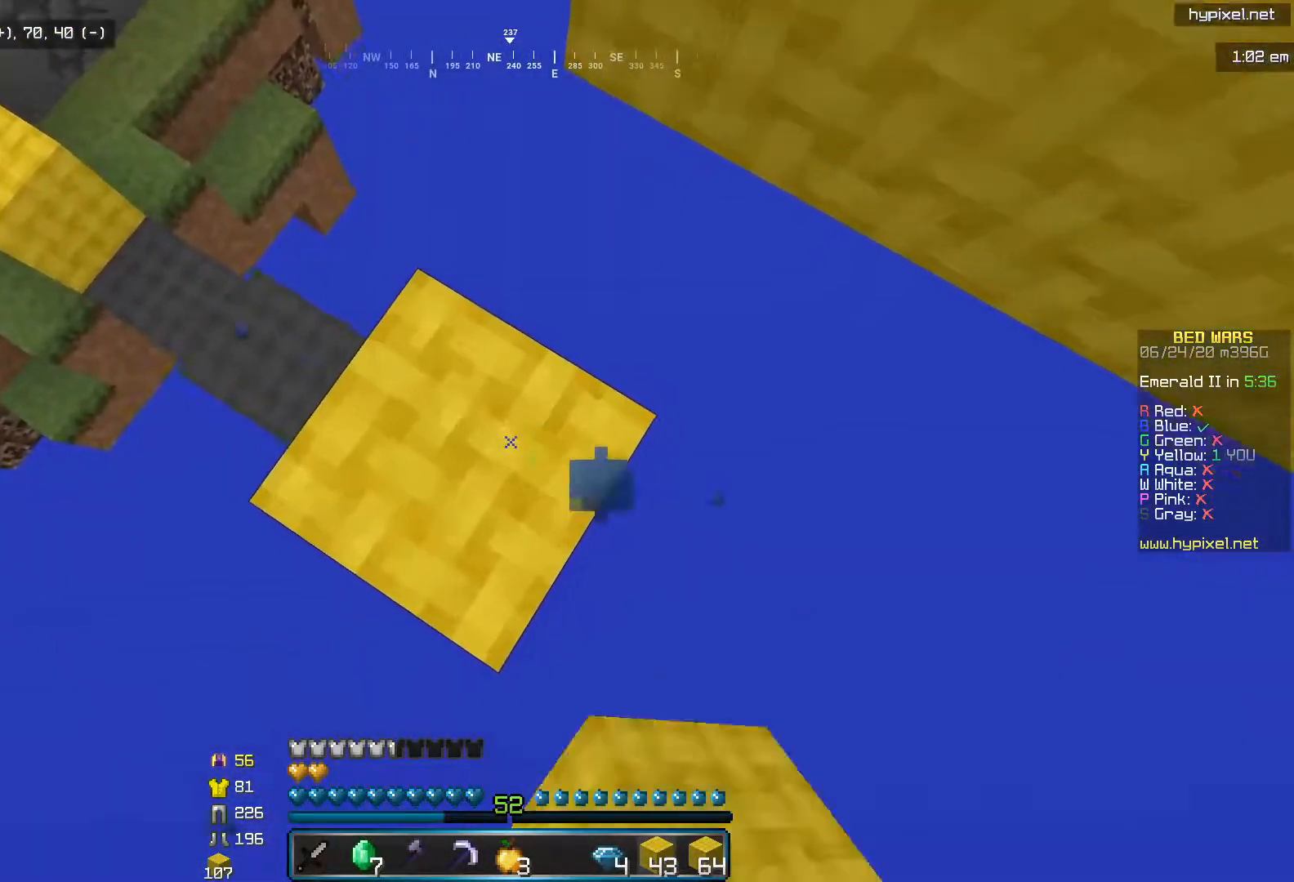
{"keys": ["i"], "mouse": [], "events": [[250, "mouse_right", "down"], [400, "mouse_right", "up"], [500, "i", "down"]]}